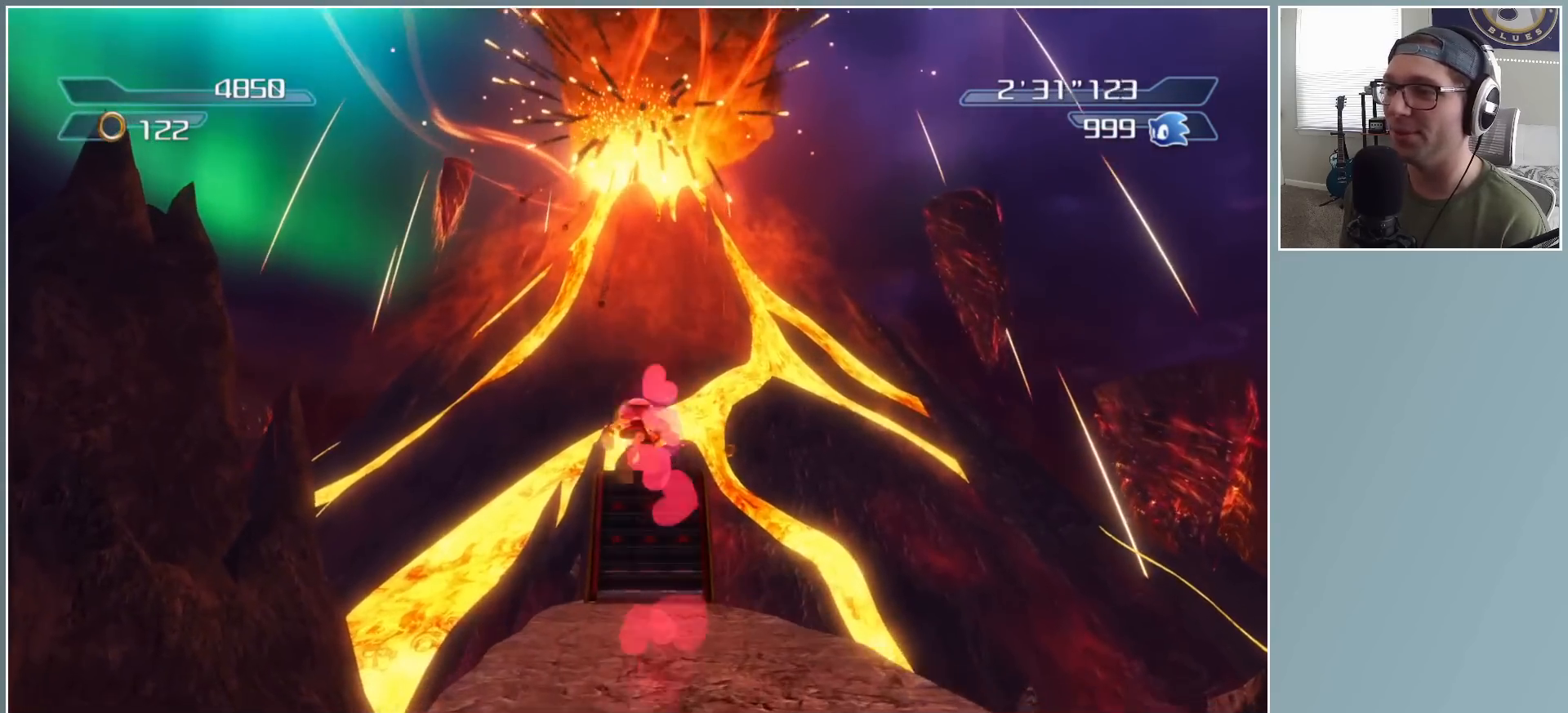
Gameplay with a controller (Xbox layout); each line is a JSON object with the inputs held at the frame after it. "events" lists button and stick changes between this image and that frame as [ms after this image, input, new state], when the widget could be followed in between.
{"buttons": [], "left_stick": "up", "right_stick": "center", "events": [[283, "X", "up"]]}
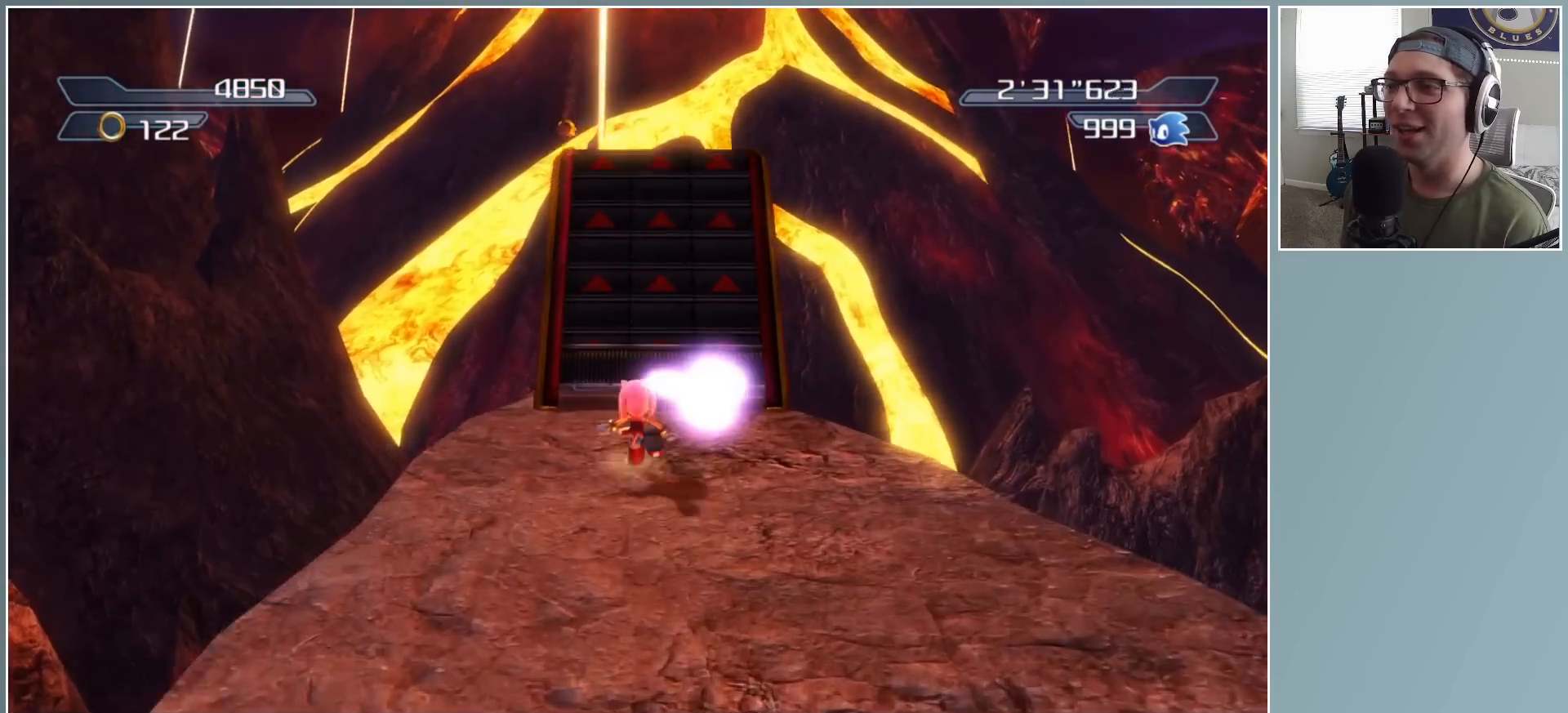
{"buttons": [], "left_stick": "up", "right_stick": "center", "events": []}
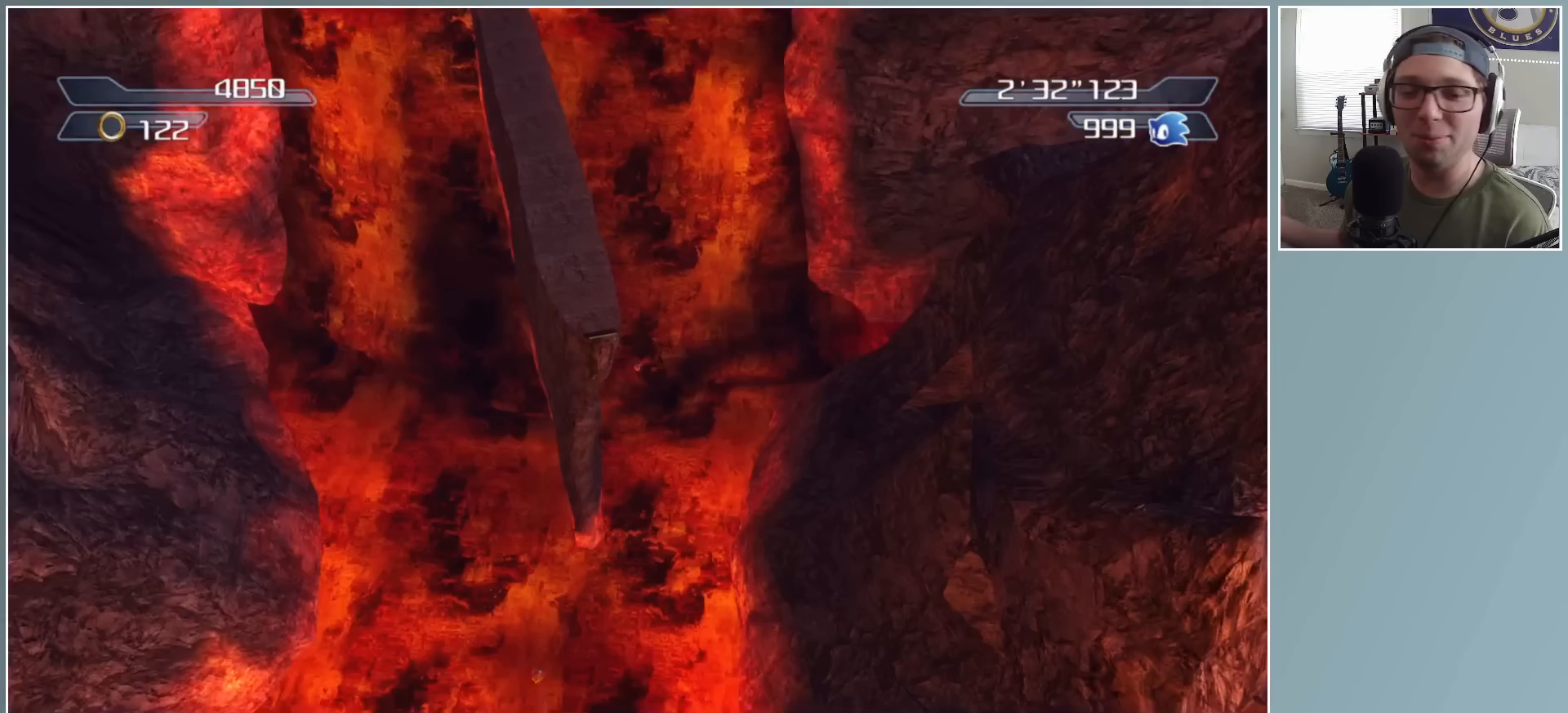
{"buttons": [], "left_stick": "center", "right_stick": "center", "events": [[100, "left_stick", "center"]]}
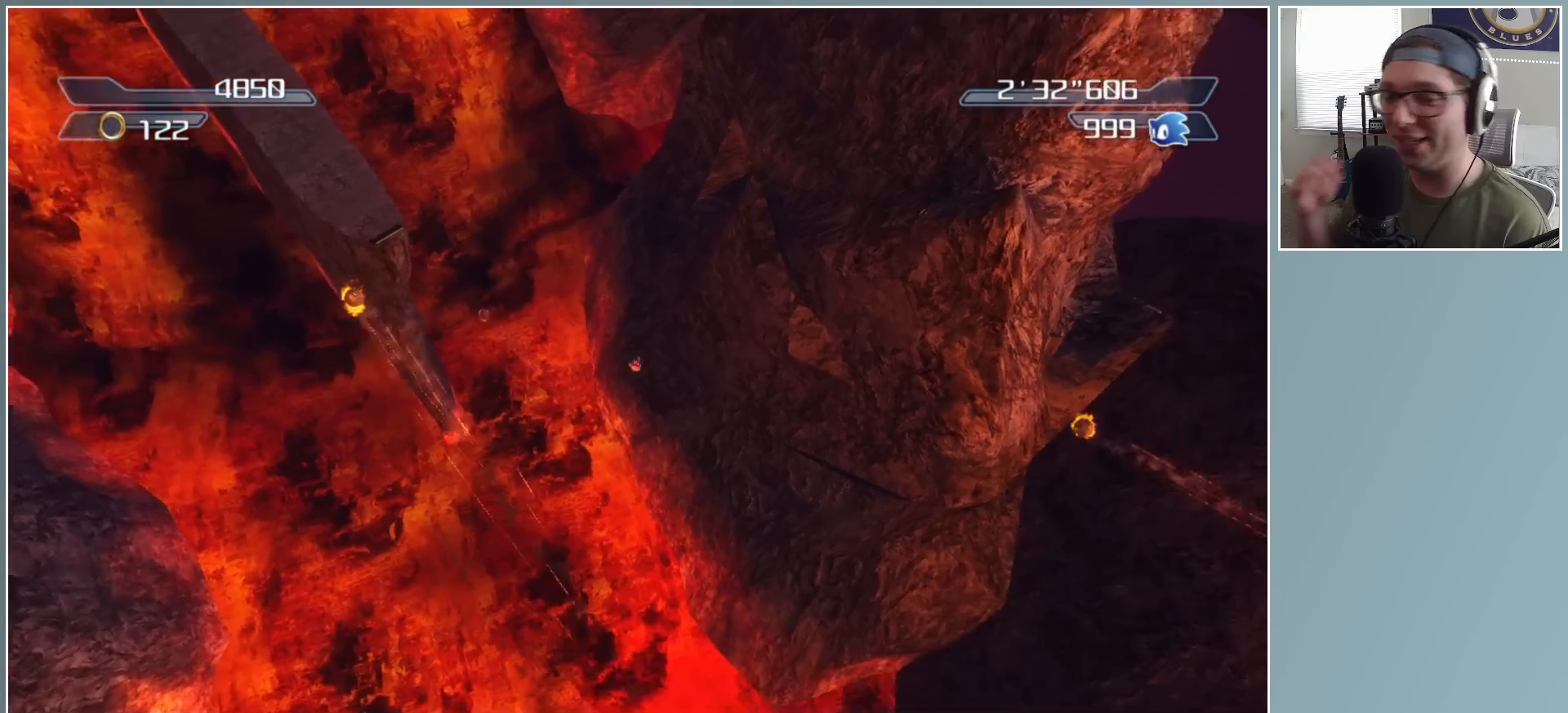
{"buttons": [], "left_stick": "center", "right_stick": "center", "events": []}
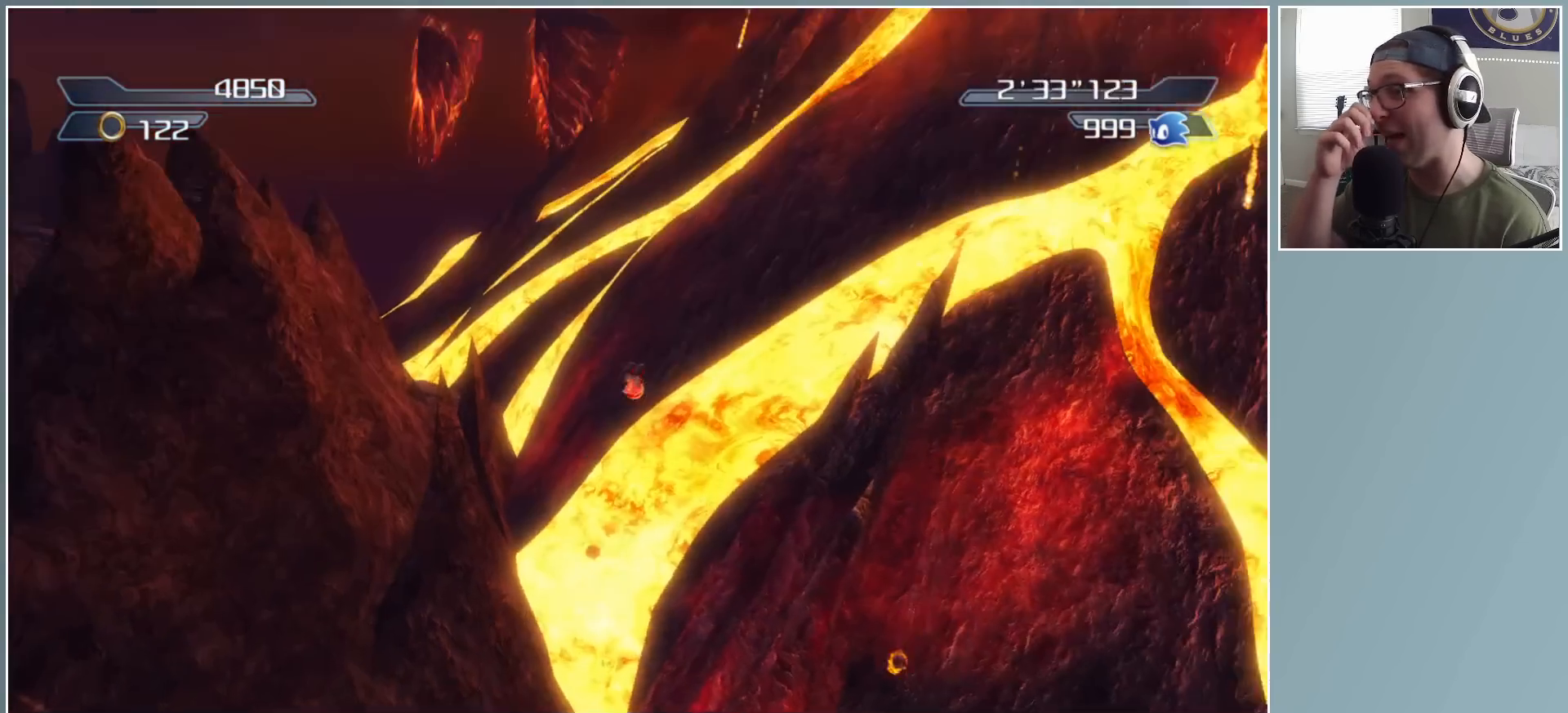
{"buttons": [], "left_stick": "center", "right_stick": "center", "events": []}
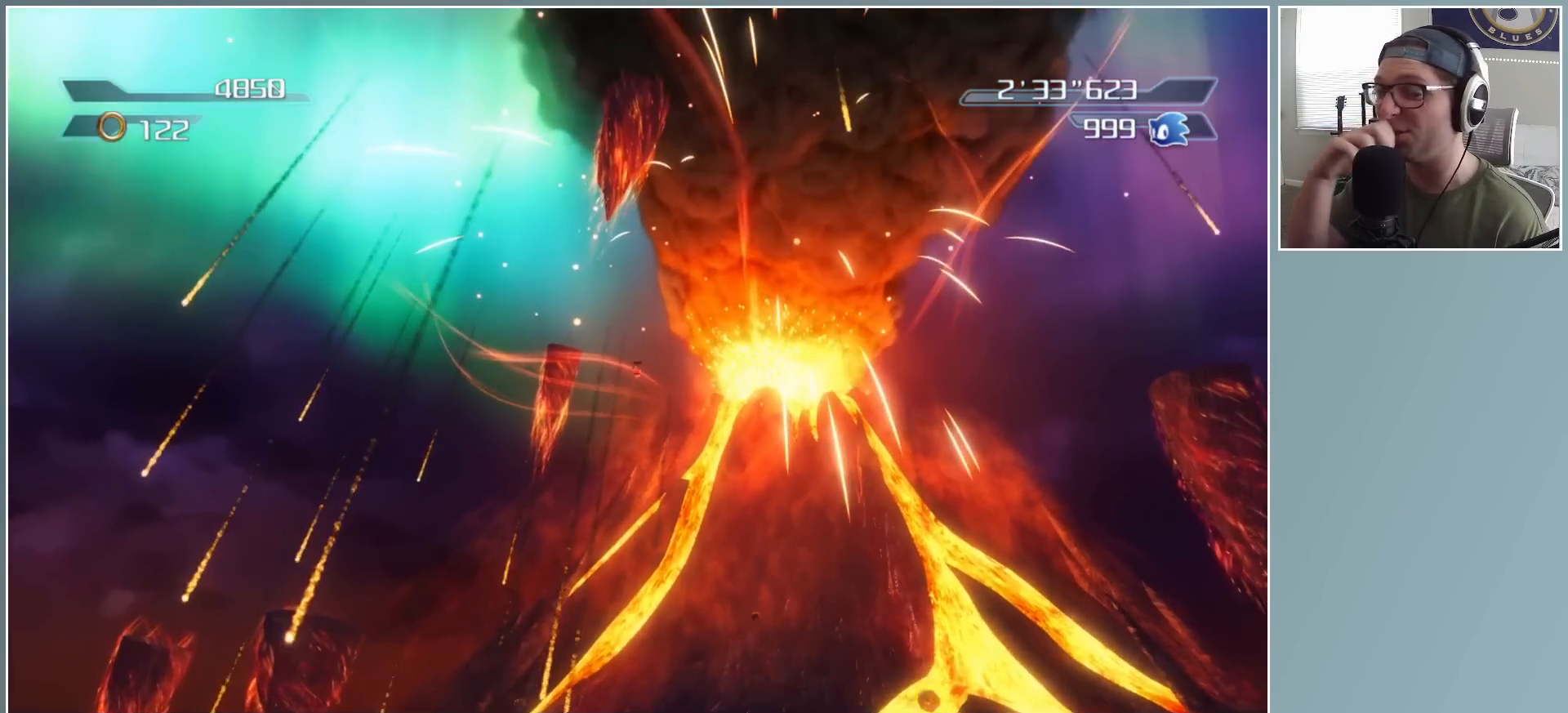
{"buttons": [], "left_stick": "center", "right_stick": "center", "events": []}
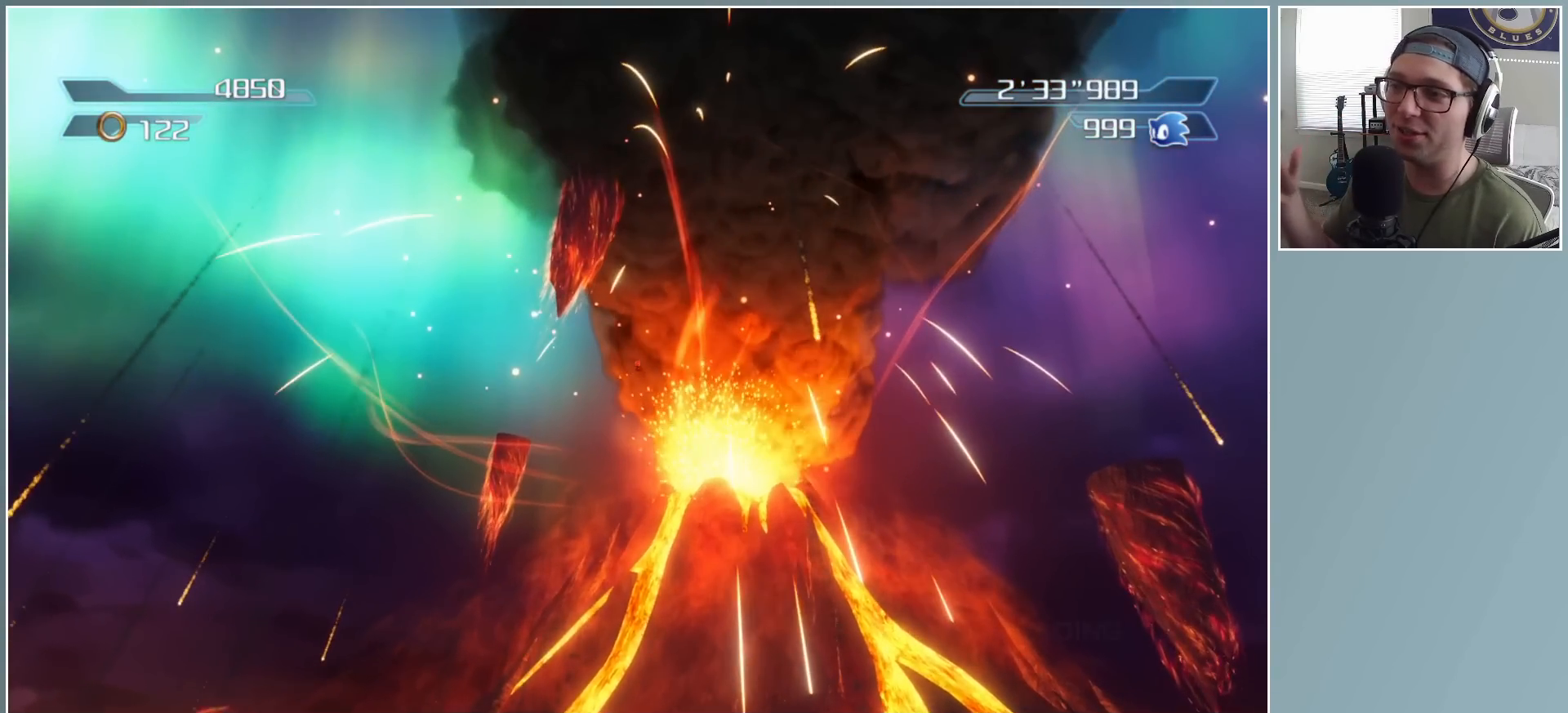
{"buttons": [], "left_stick": "center", "right_stick": "center", "events": []}
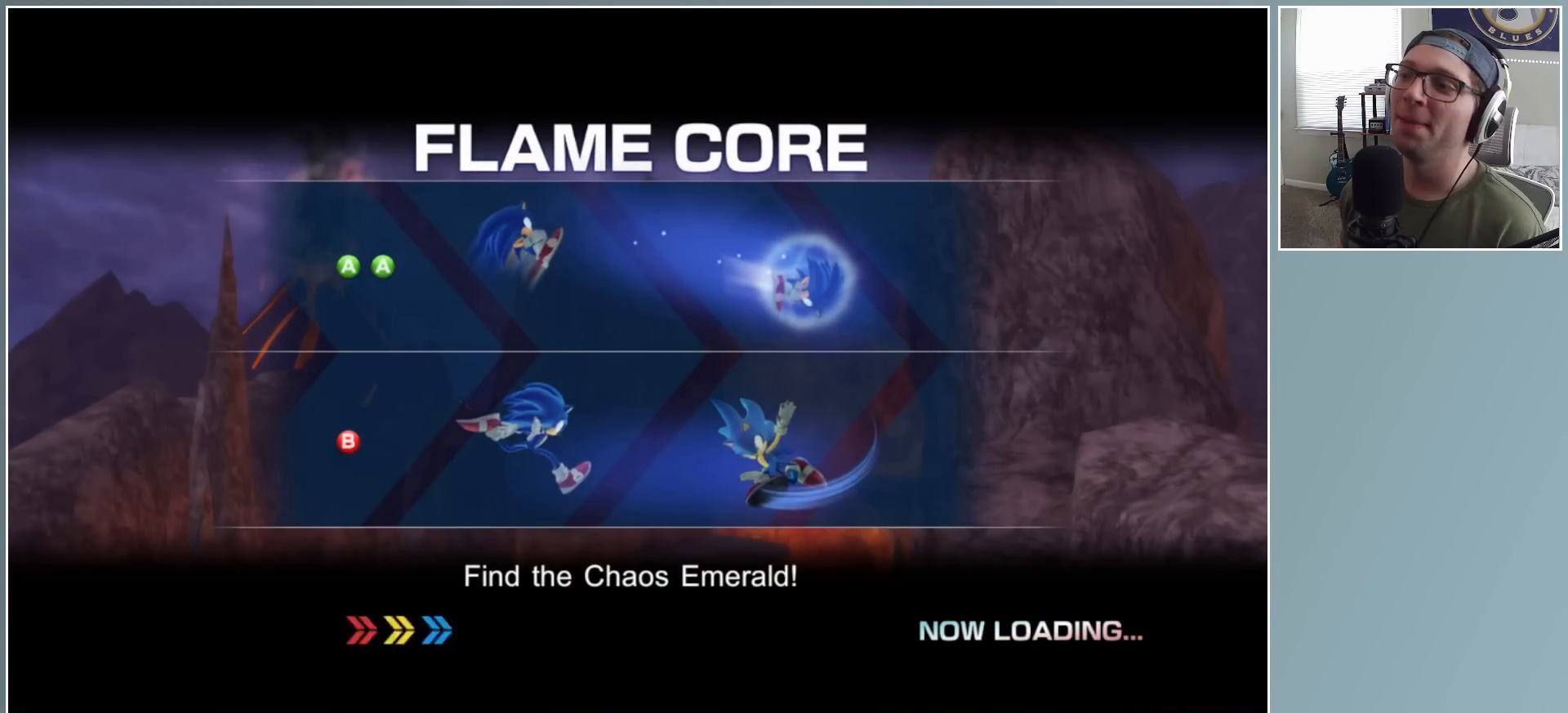
{"buttons": [], "left_stick": "center", "right_stick": "center", "events": []}
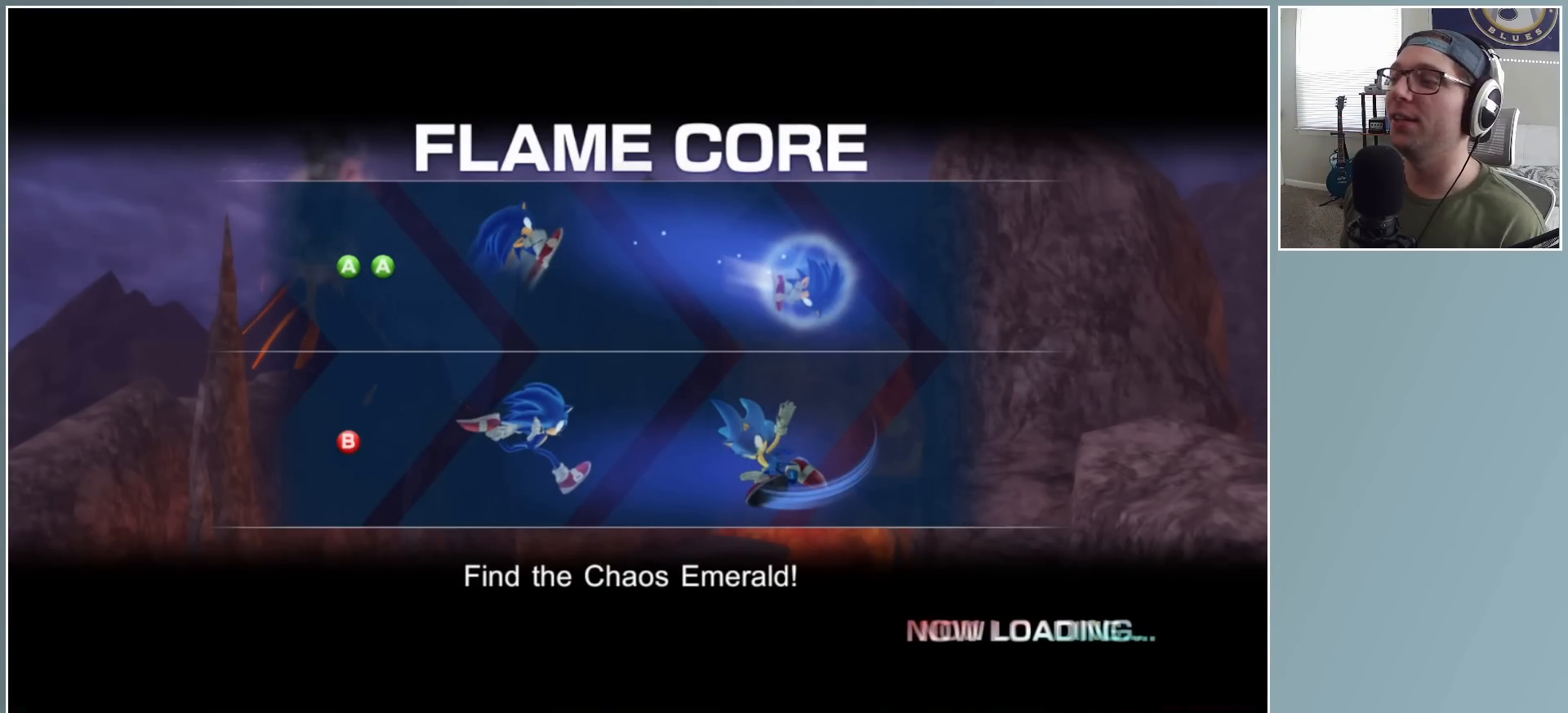
{"buttons": [], "left_stick": "center", "right_stick": "center", "events": []}
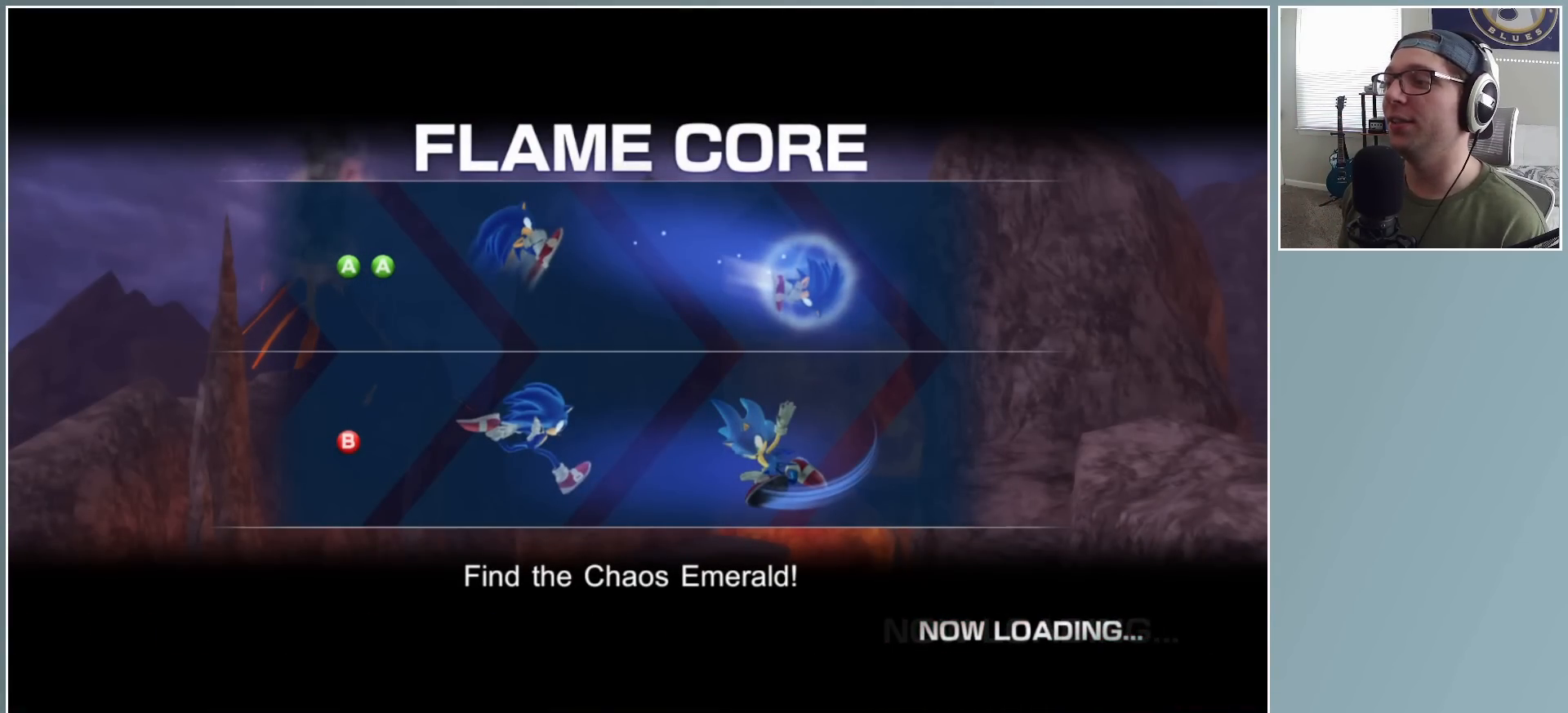
{"buttons": [], "left_stick": "center", "right_stick": "center", "events": []}
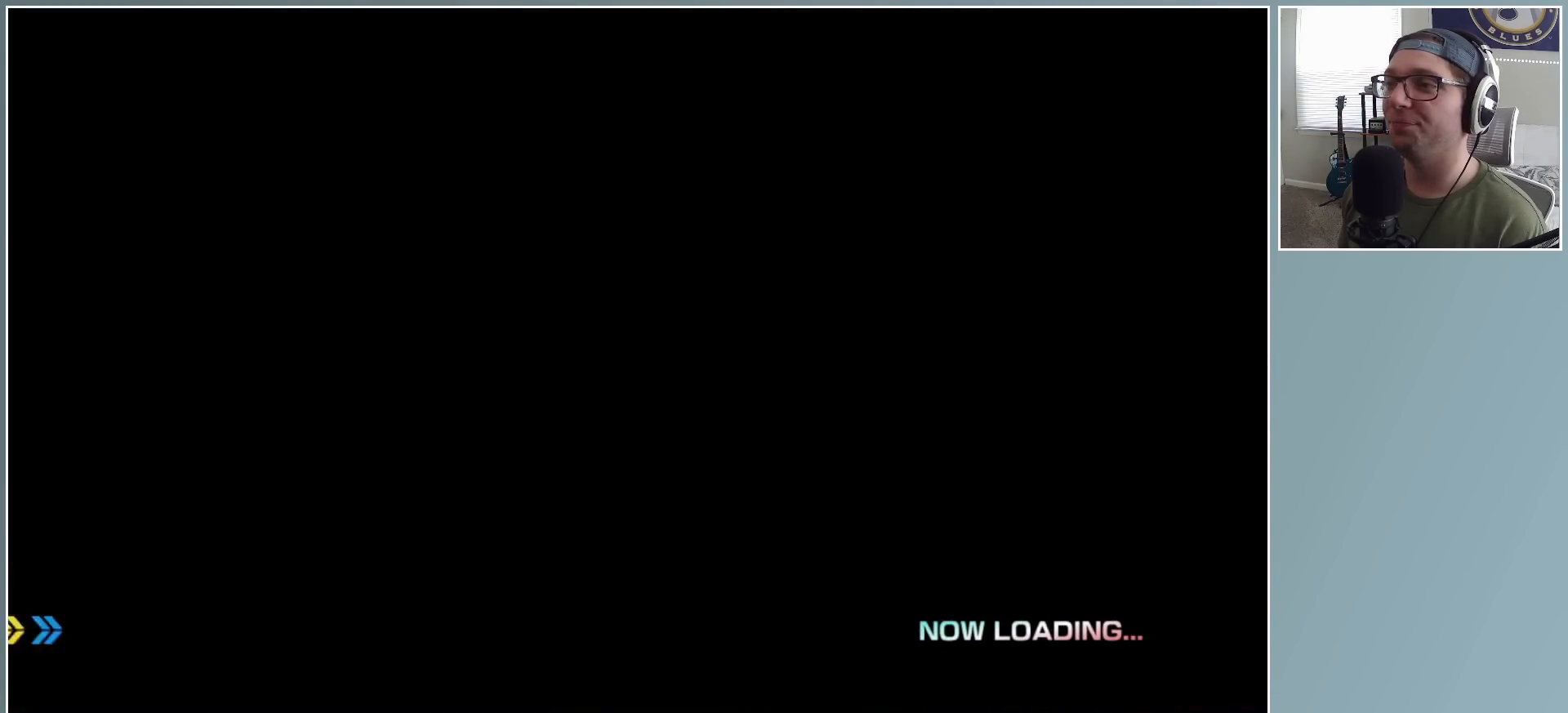
{"buttons": [], "left_stick": "center", "right_stick": "center", "events": []}
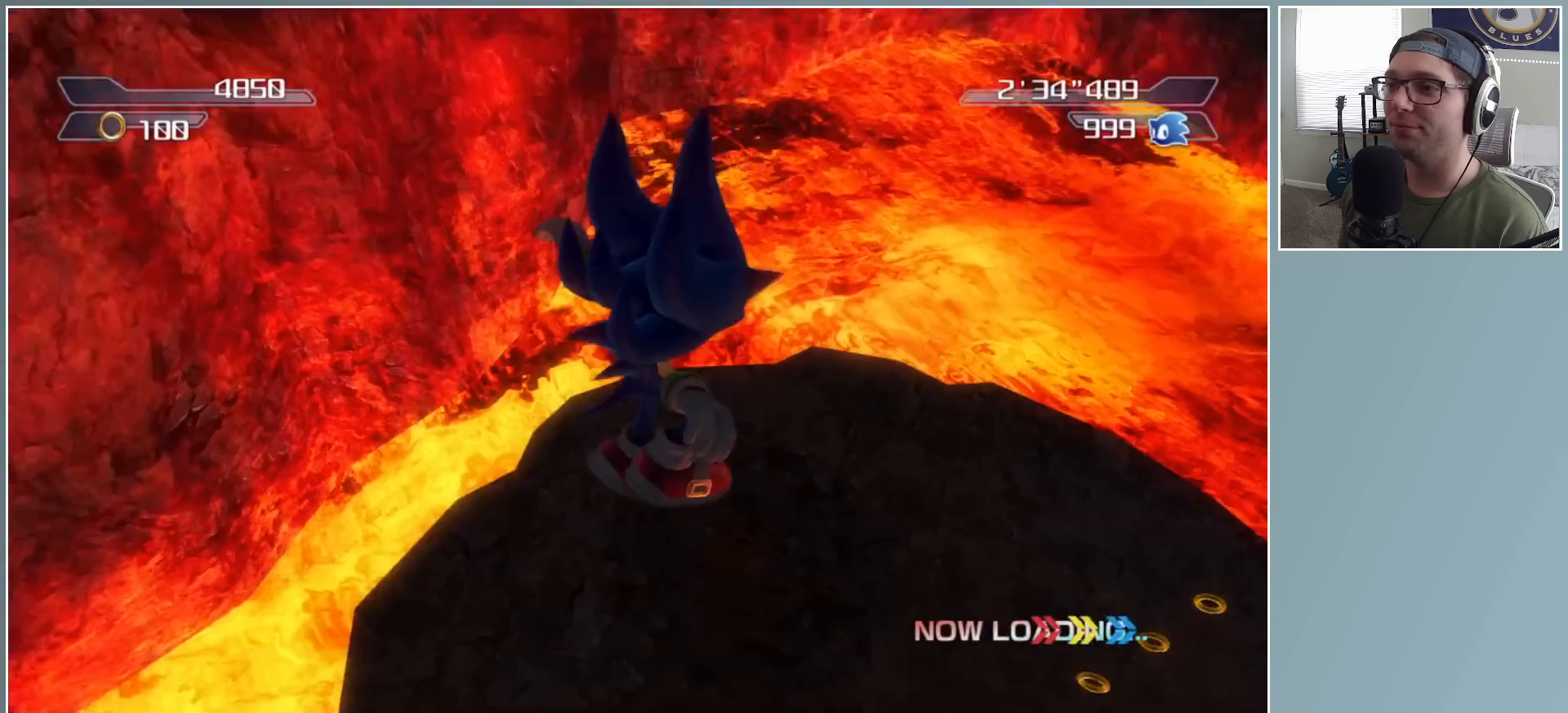
{"buttons": [], "left_stick": "up-right", "right_stick": "up-left", "events": [[33, "left_stick", "up-right"], [300, "right_stick", "up-left"]]}
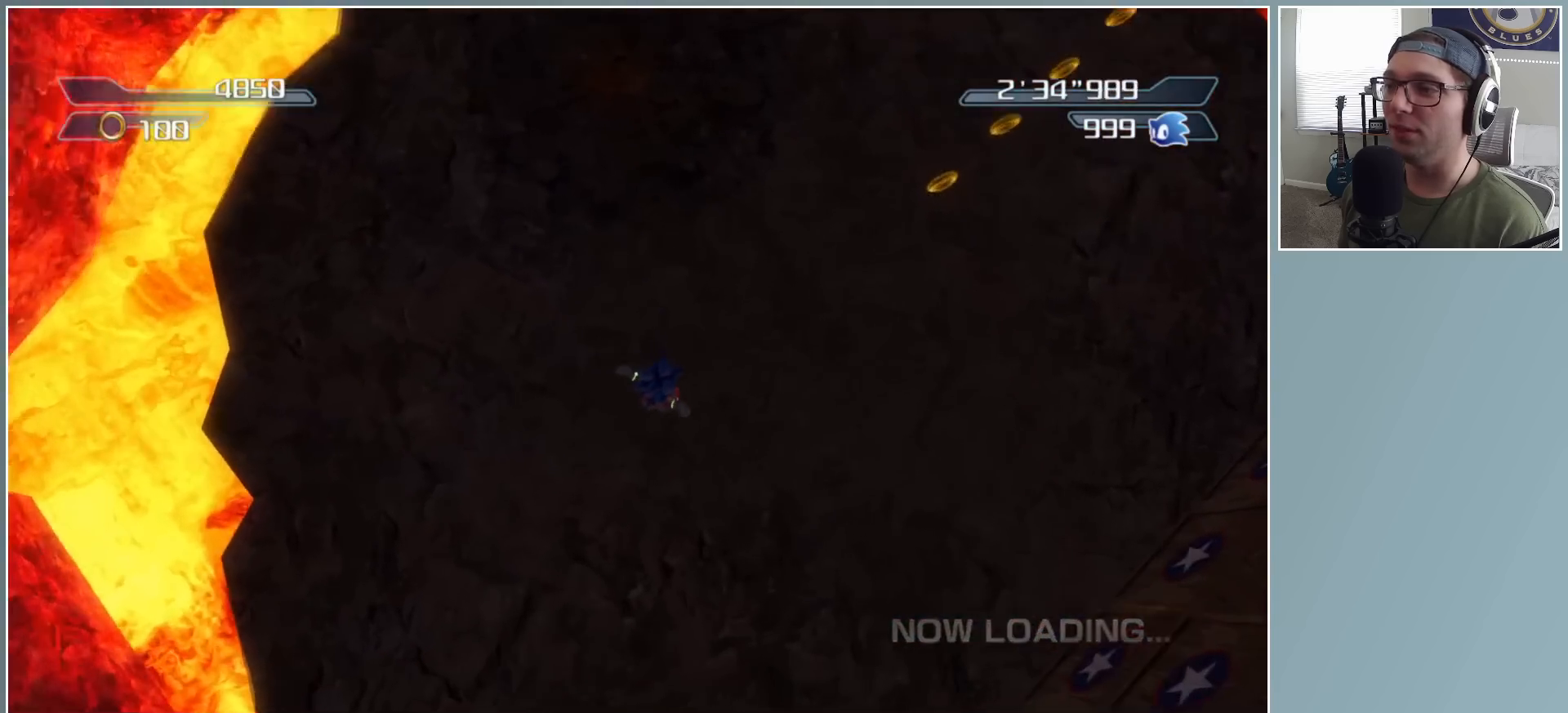
{"buttons": [], "left_stick": "center", "right_stick": "center", "events": [[150, "left_stick", "center"], [250, "right_stick", "center"], [367, "DPAD_UP", "down"], [450, "DPAD_UP", "up"]]}
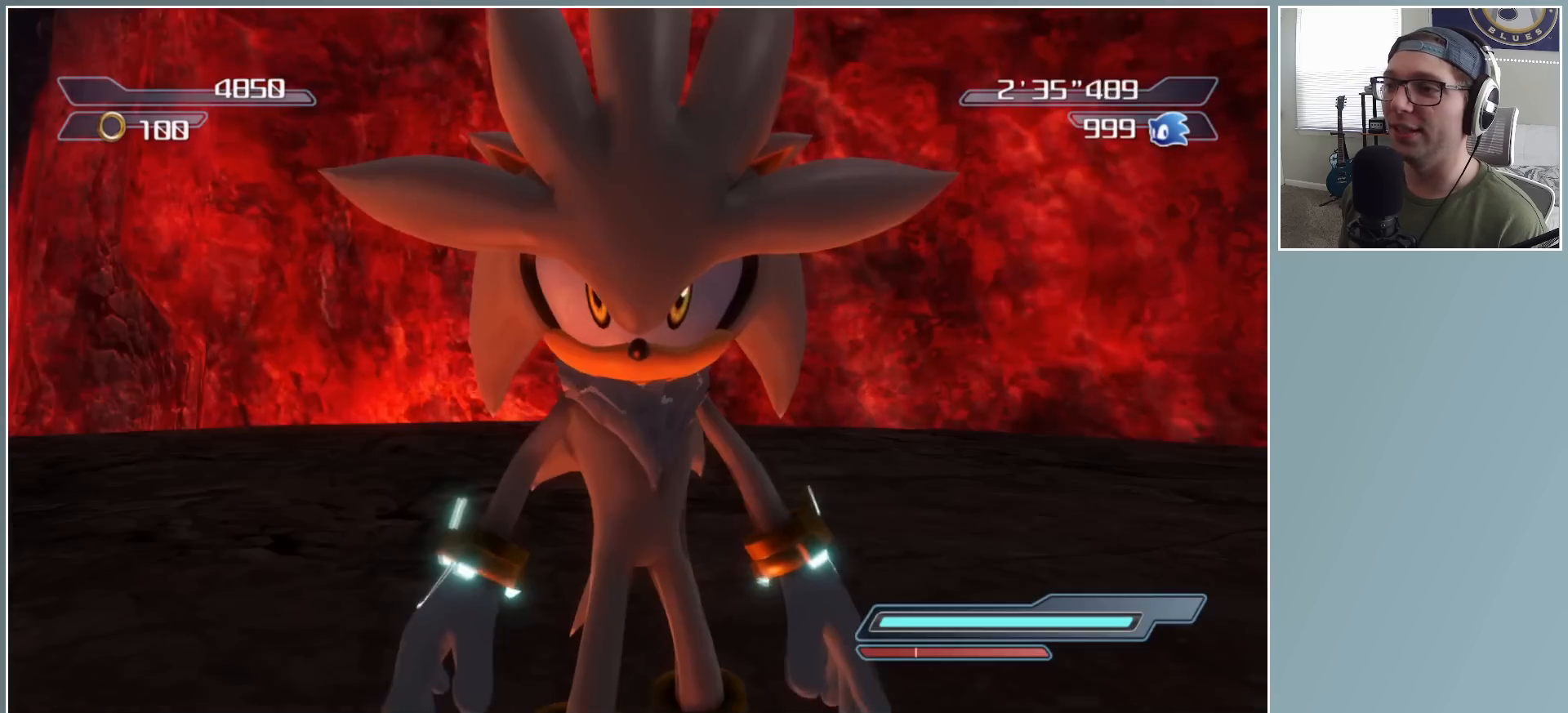
{"buttons": [], "left_stick": "center", "right_stick": "center", "events": [[233, "DPAD_UP", "down"], [283, "DPAD_UP", "up"], [367, "DPAD_UP", "down"], [450, "DPAD_UP", "up"]]}
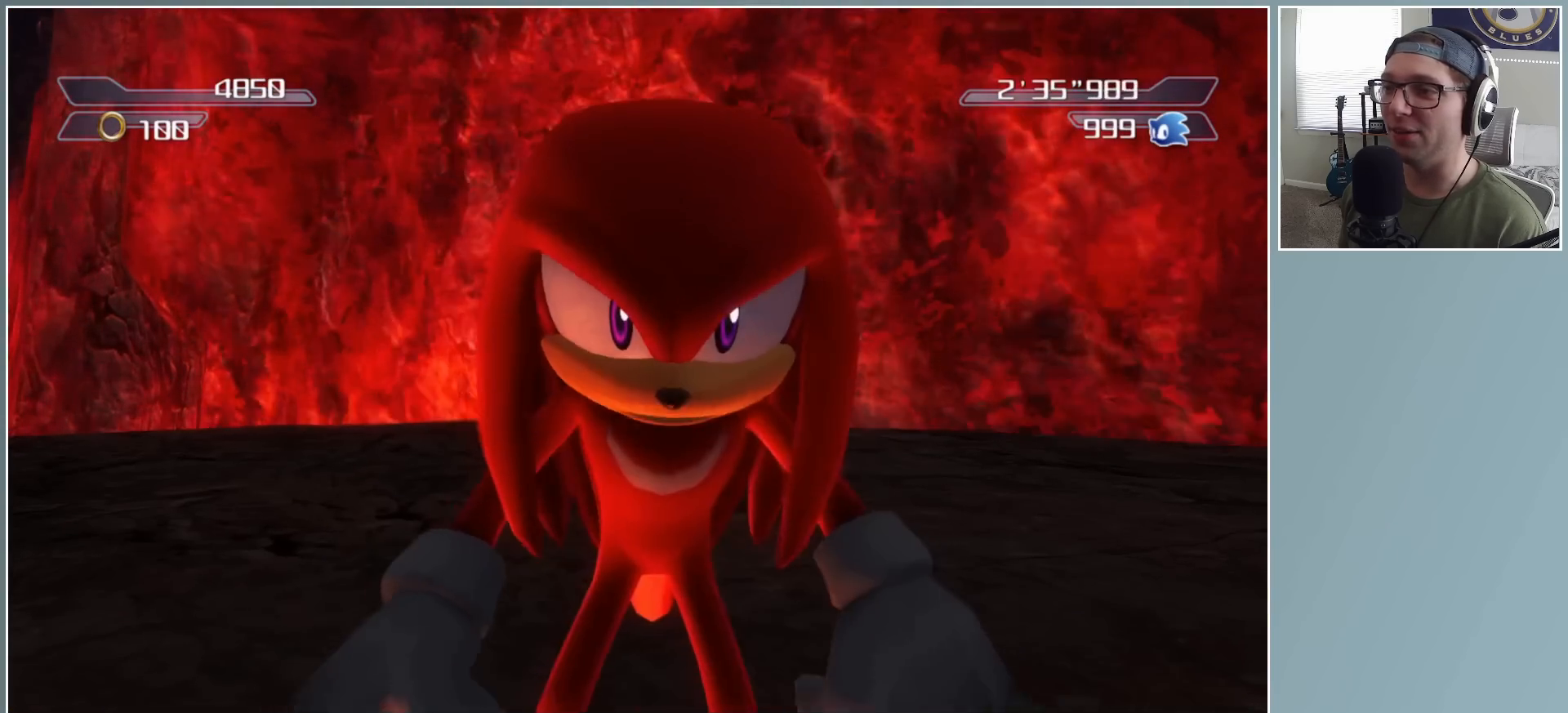
{"buttons": [], "left_stick": "center", "right_stick": "center", "events": [[200, "DPAD_UP", "down"], [300, "DPAD_UP", "up"]]}
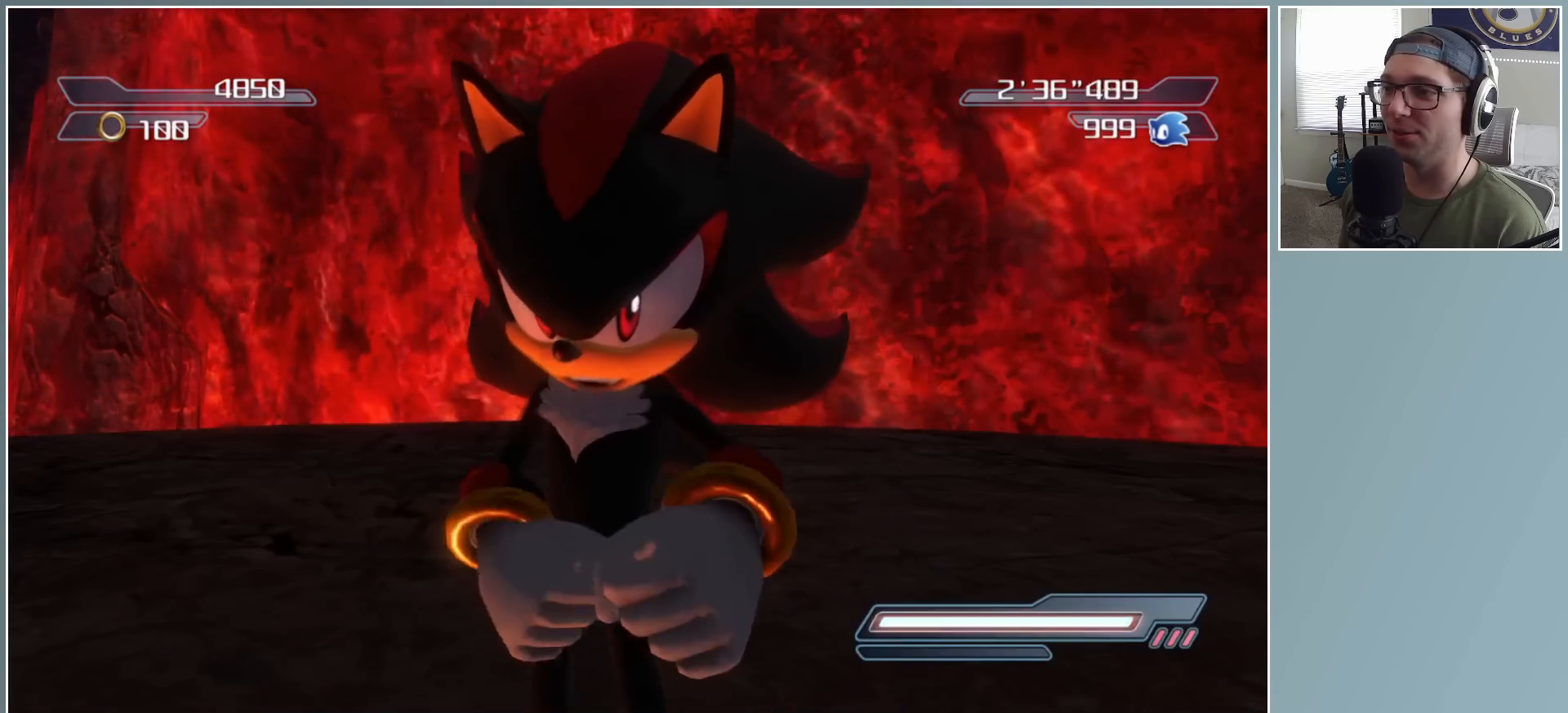
{"buttons": ["DPAD_UP"], "left_stick": "center", "right_stick": "center", "events": [[400, "DPAD_UP", "down"]]}
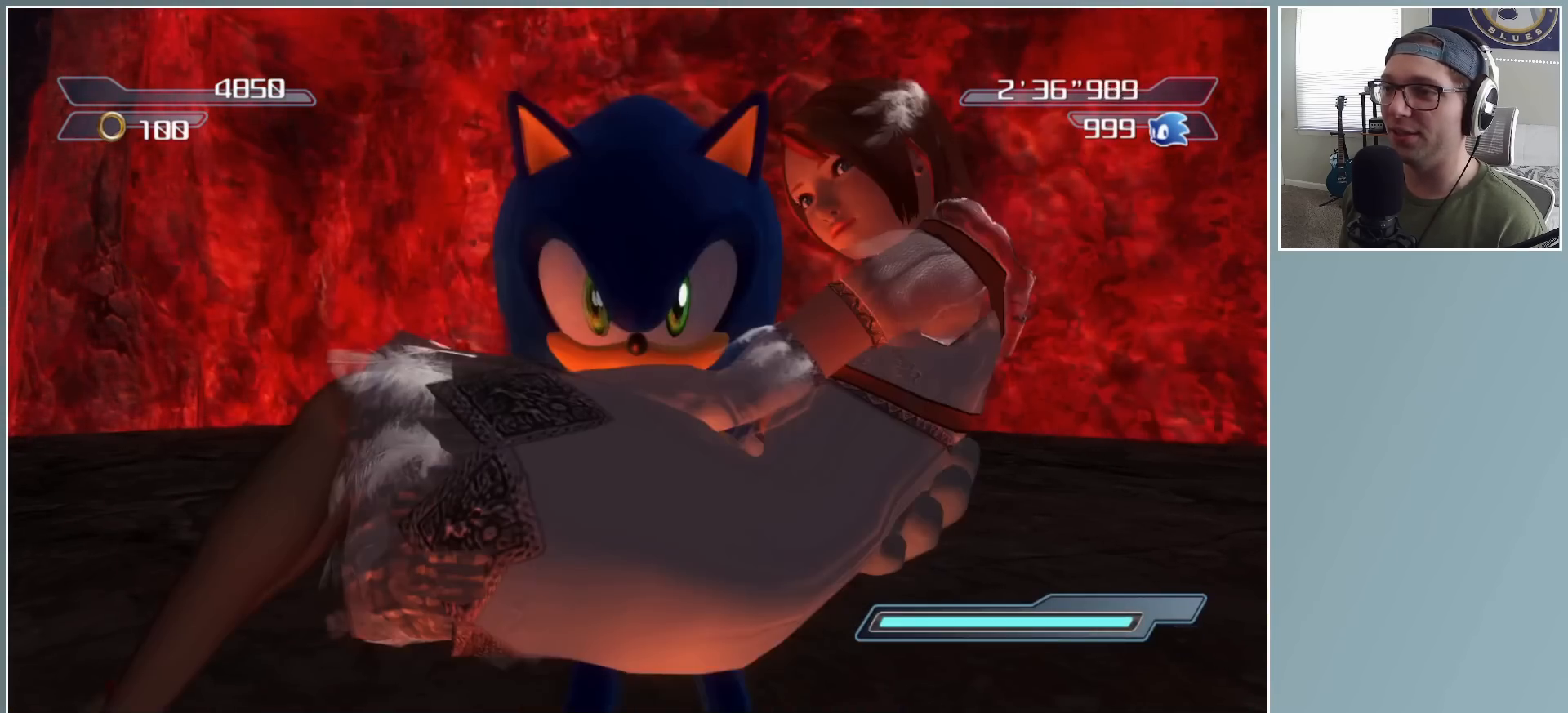
{"buttons": [], "left_stick": "center", "right_stick": "center", "events": [[33, "DPAD_UP", "up"]]}
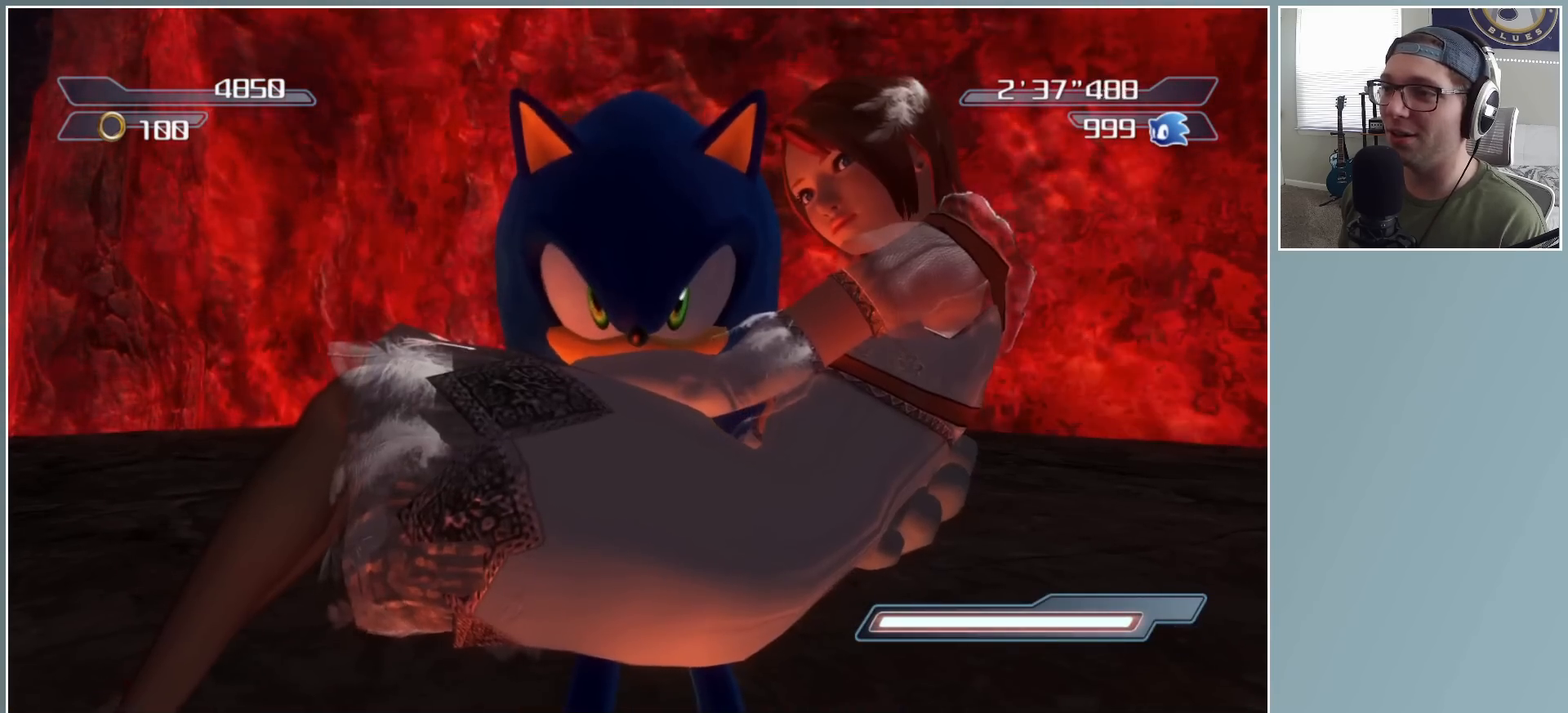
{"buttons": [], "left_stick": "center", "right_stick": "center", "events": [[50, "DPAD_UP", "down"], [200, "DPAD_UP", "up"]]}
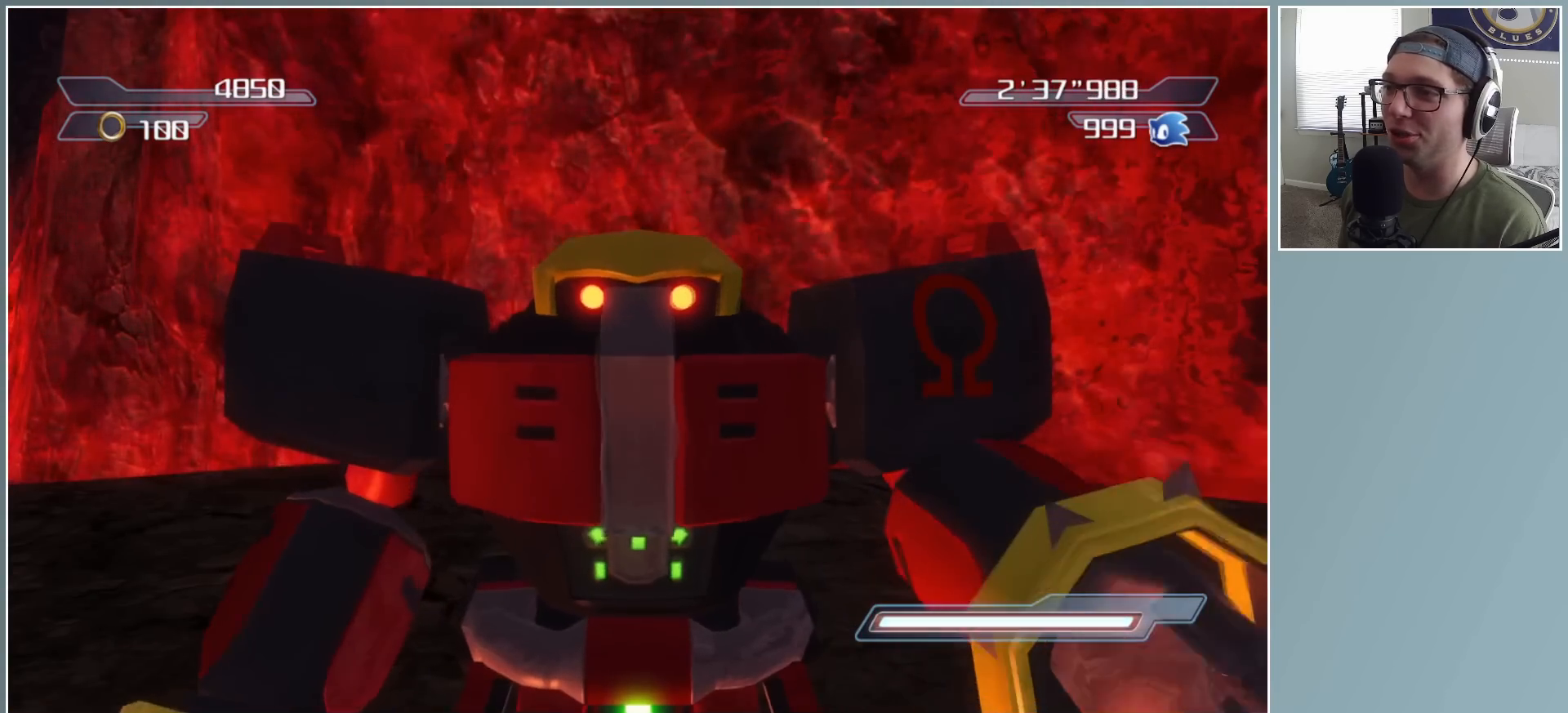
{"buttons": [], "left_stick": "center", "right_stick": "center", "events": [[133, "DPAD_UP", "down"], [333, "DPAD_UP", "up"]]}
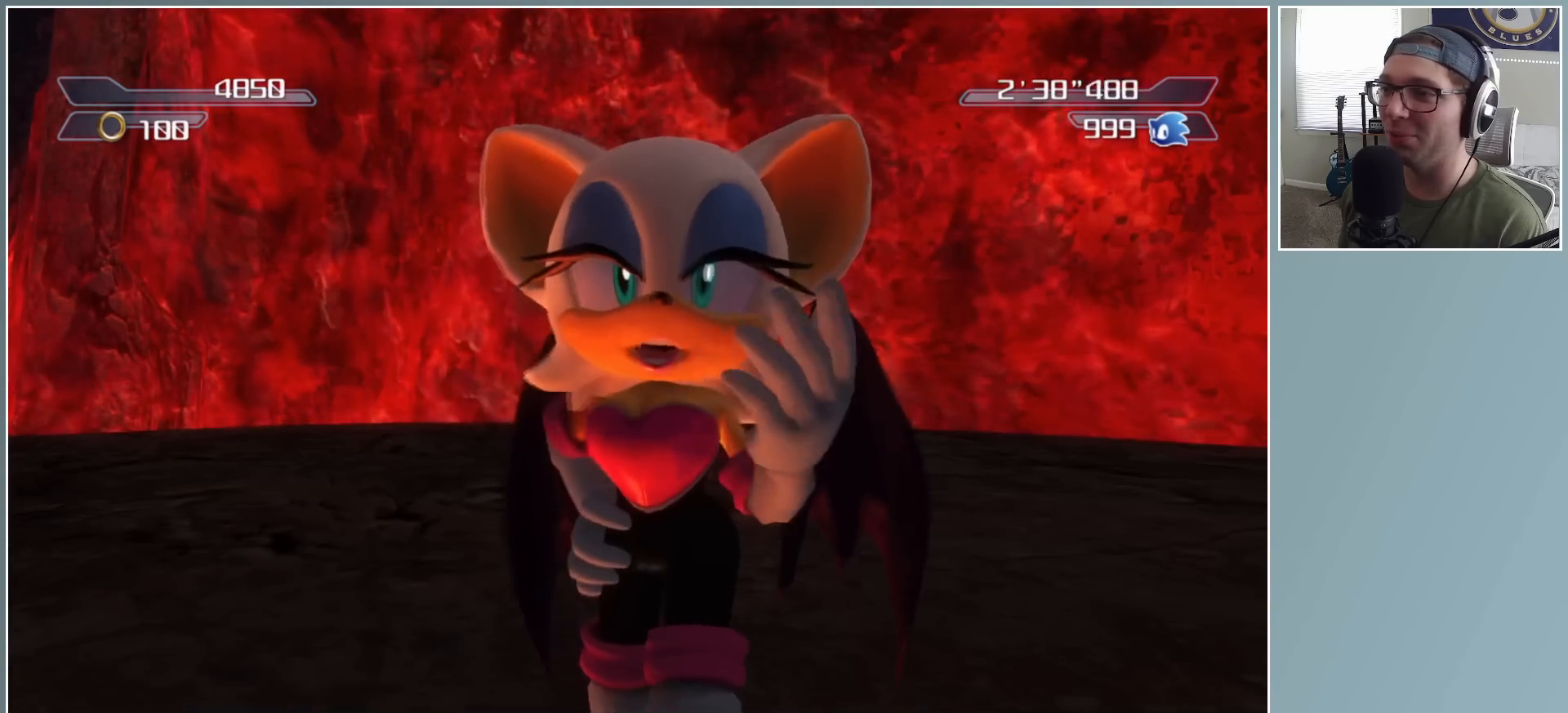
{"buttons": [], "left_stick": "center", "right_stick": "center", "events": [[100, "DPAD_UP", "down"], [217, "DPAD_UP", "up"]]}
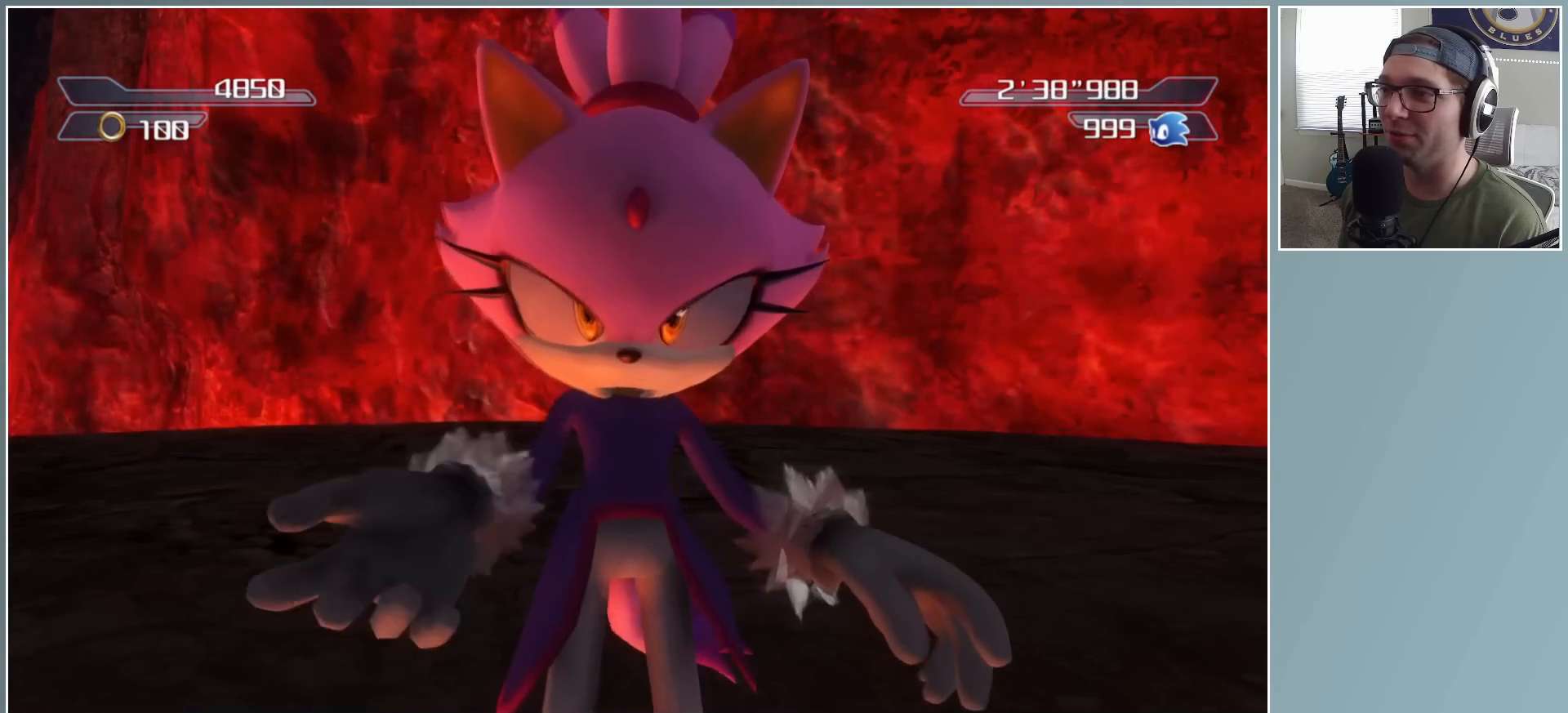
{"buttons": [], "left_stick": "center", "right_stick": "center", "events": [[300, "DPAD_UP", "down"], [433, "DPAD_UP", "up"]]}
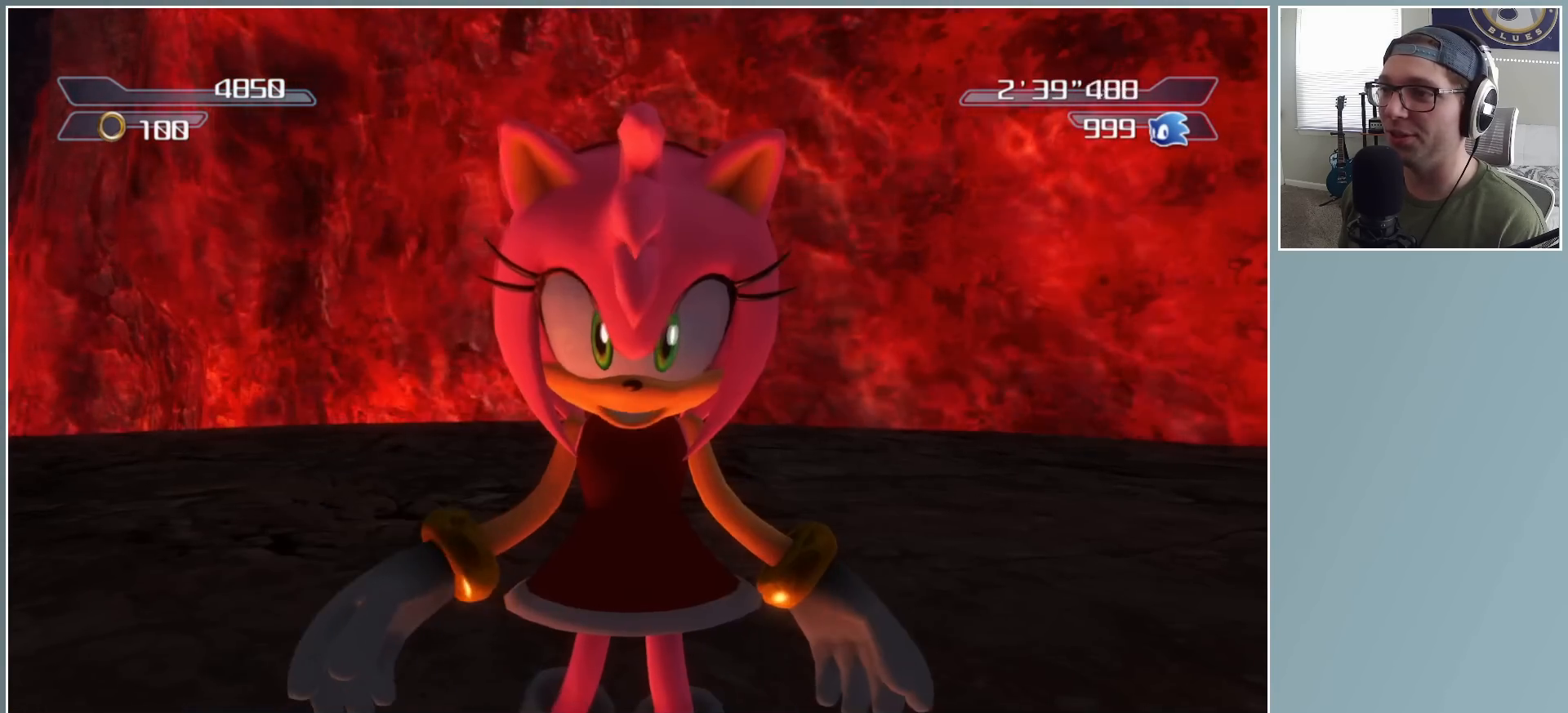
{"buttons": [], "left_stick": "center", "right_stick": "center", "events": [[300, "DPAD_UP", "down"], [417, "DPAD_UP", "up"]]}
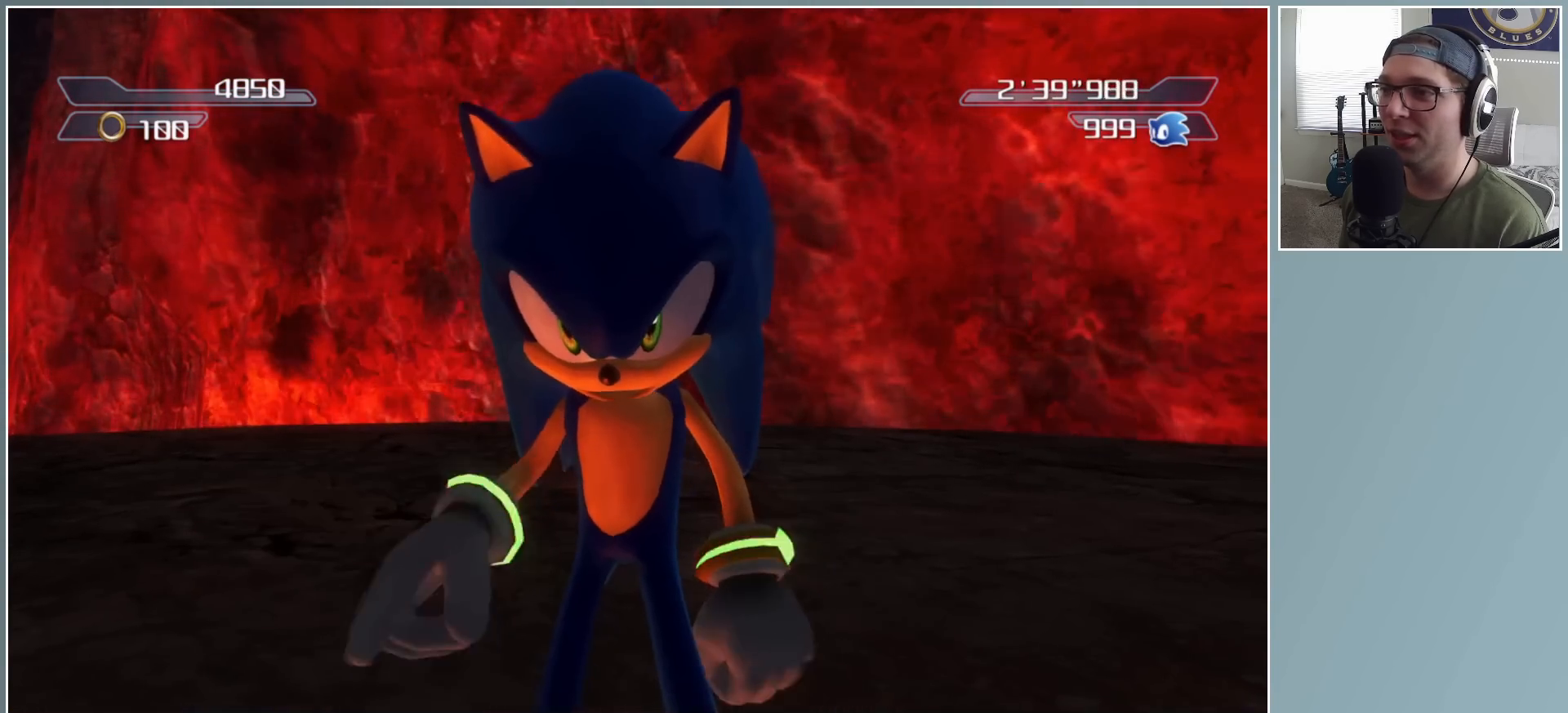
{"buttons": ["DPAD_UP"], "left_stick": "center", "right_stick": "center", "events": [[333, "DPAD_UP", "down"], [433, "DPAD_UP", "up"], [500, "DPAD_UP", "down"]]}
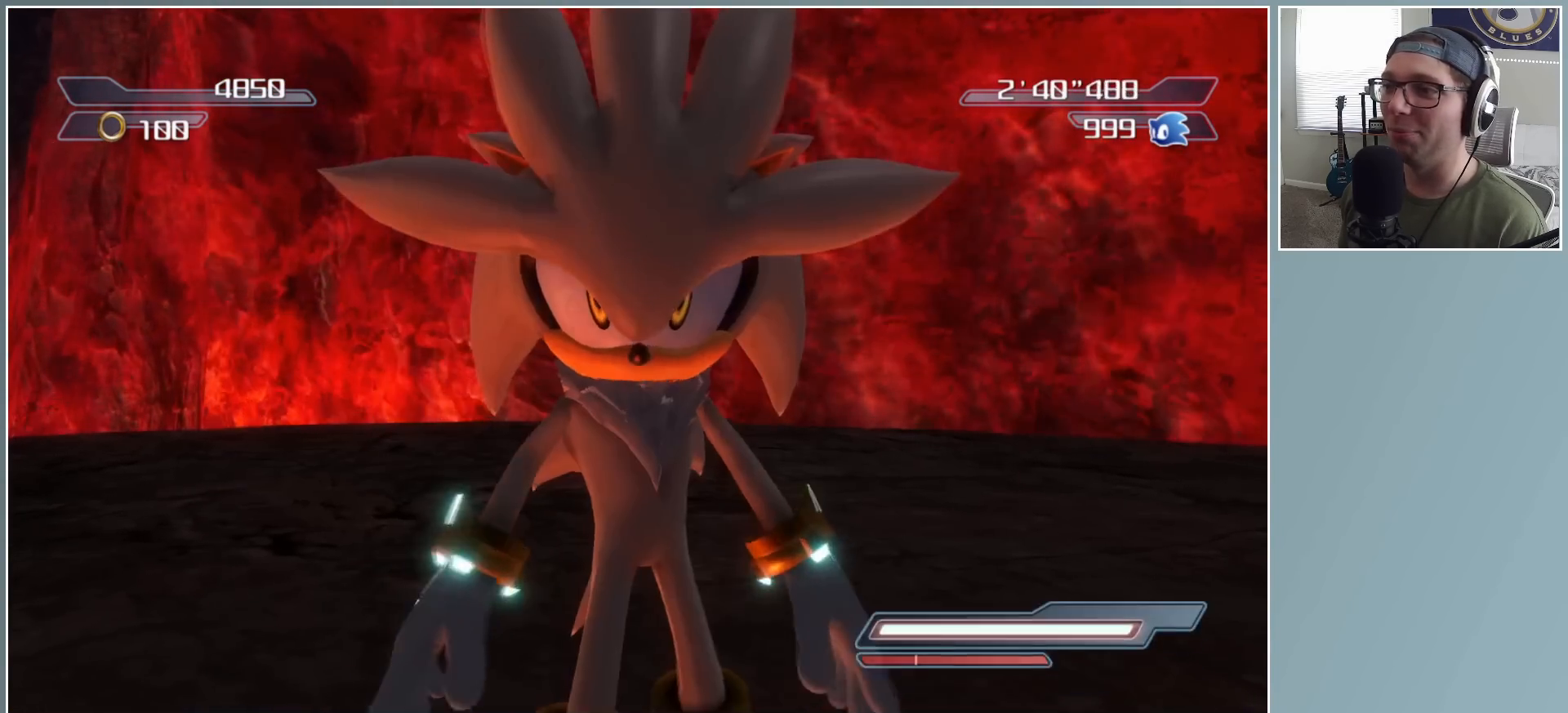
{"buttons": [], "left_stick": "center", "right_stick": "center", "events": [[117, "DPAD_UP", "up"], [183, "DPAD_UP", "down"], [267, "DPAD_UP", "up"], [333, "DPAD_UP", "down"], [450, "DPAD_UP", "up"]]}
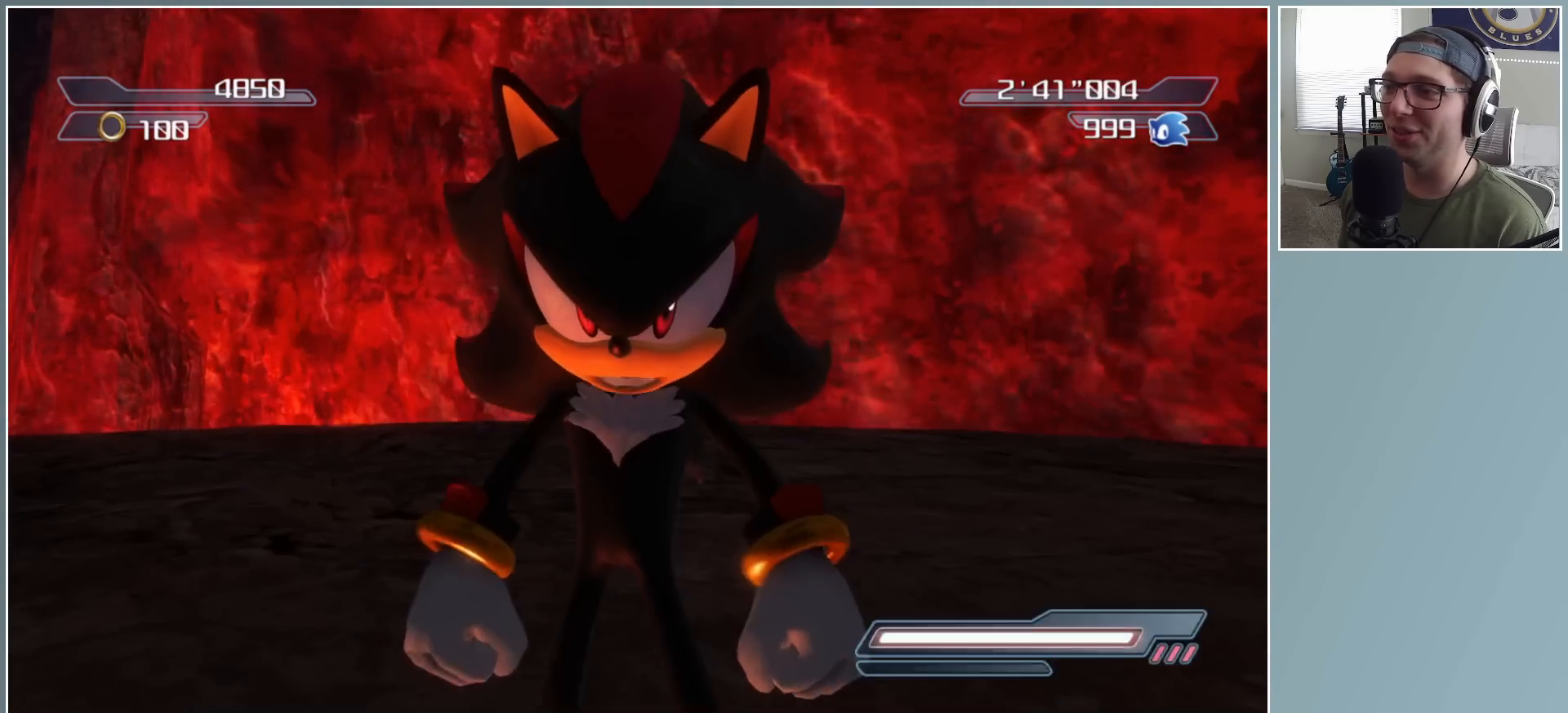
{"buttons": [], "left_stick": "center", "right_stick": "center", "events": [[17, "DPAD_UP", "down"], [117, "DPAD_UP", "up"], [283, "DPAD_UP", "down"], [400, "DPAD_UP", "up"]]}
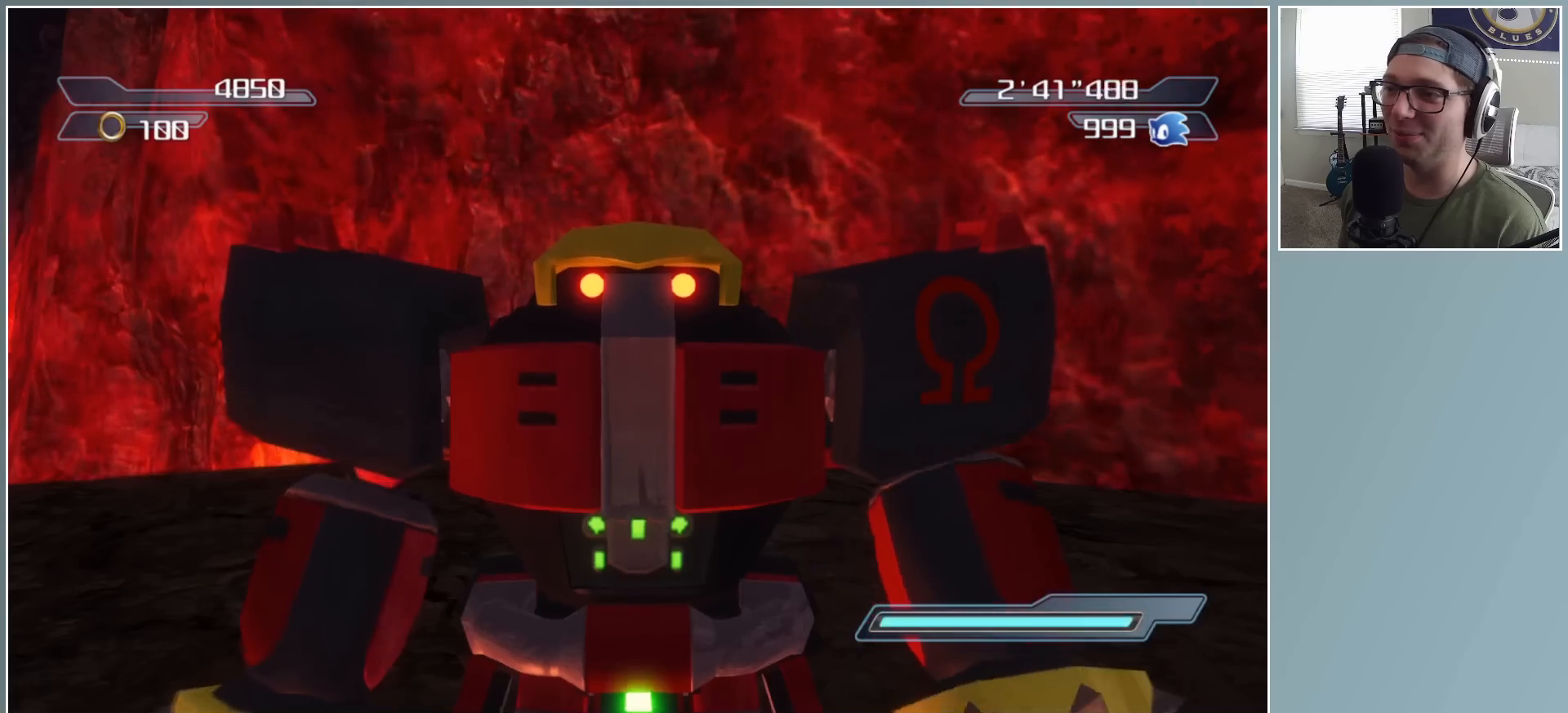
{"buttons": [], "left_stick": "center", "right_stick": "center", "events": [[17, "DPAD_UP", "down"], [100, "DPAD_UP", "up"], [333, "DPAD_UP", "down"], [433, "DPAD_UP", "up"]]}
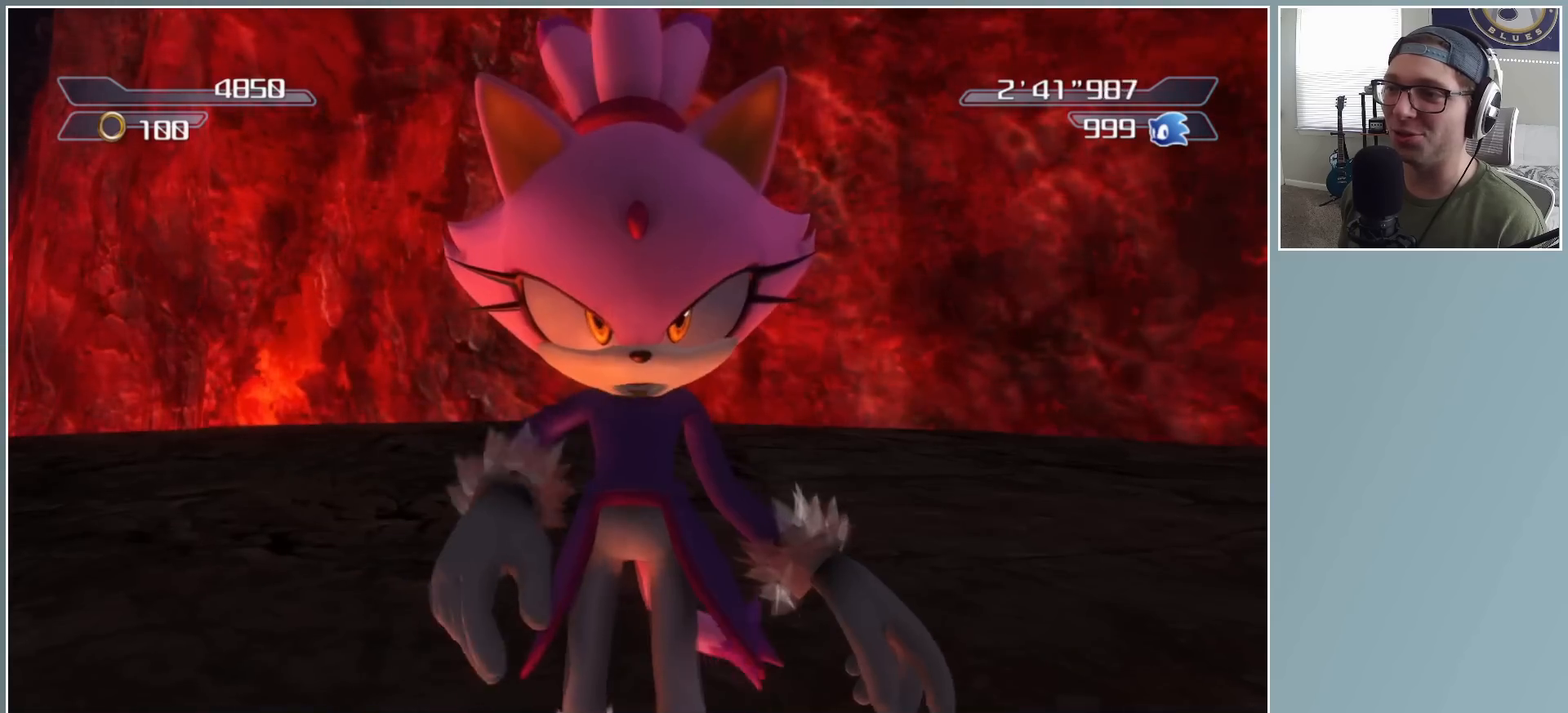
{"buttons": [], "left_stick": "center", "right_stick": "center", "events": [[117, "DPAD_UP", "down"], [233, "DPAD_UP", "up"]]}
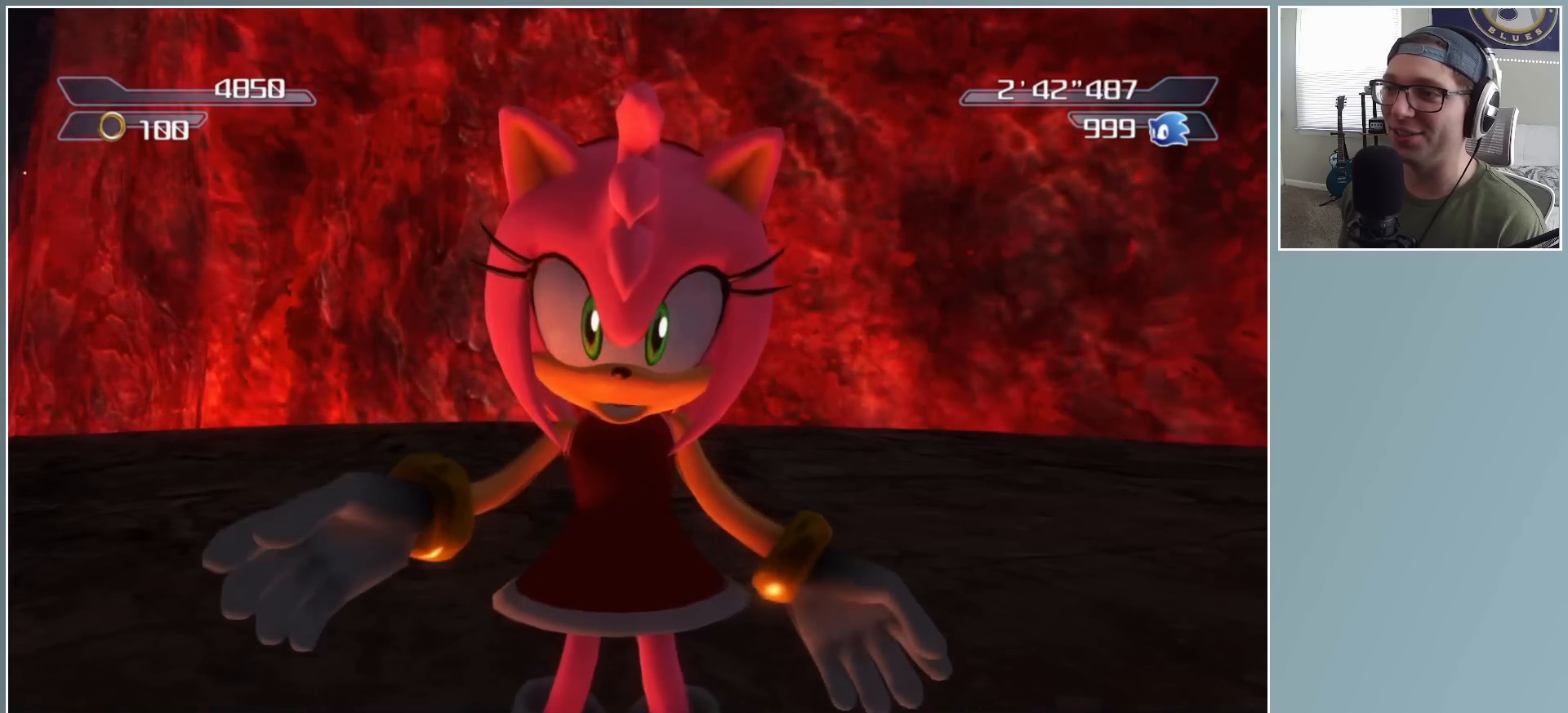
{"buttons": [], "left_stick": "center", "right_stick": "center", "events": []}
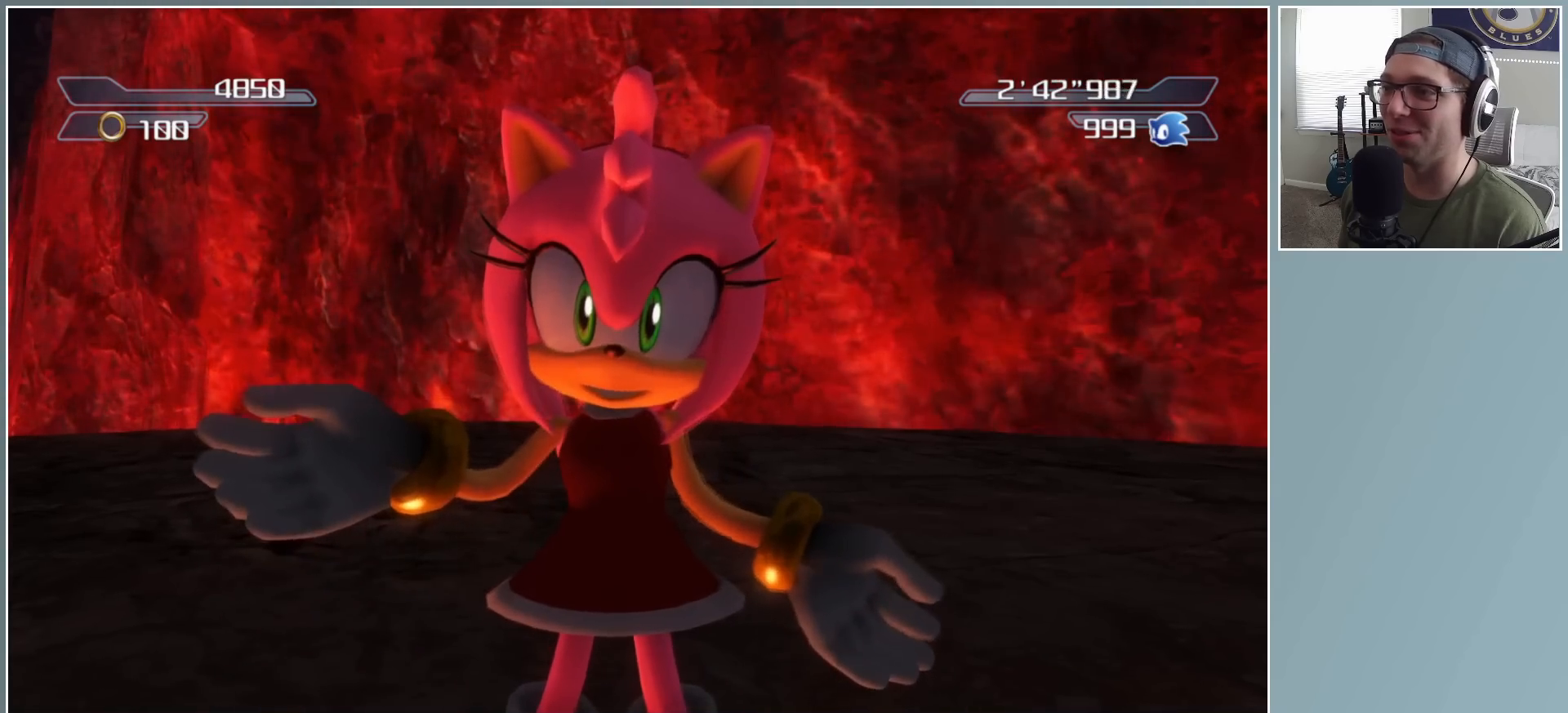
{"buttons": [], "left_stick": "up-right", "right_stick": "center", "events": [[67, "left_stick", "up"], [233, "right_stick", "down-left"], [417, "right_stick", "center"], [500, "left_stick", "up-right"]]}
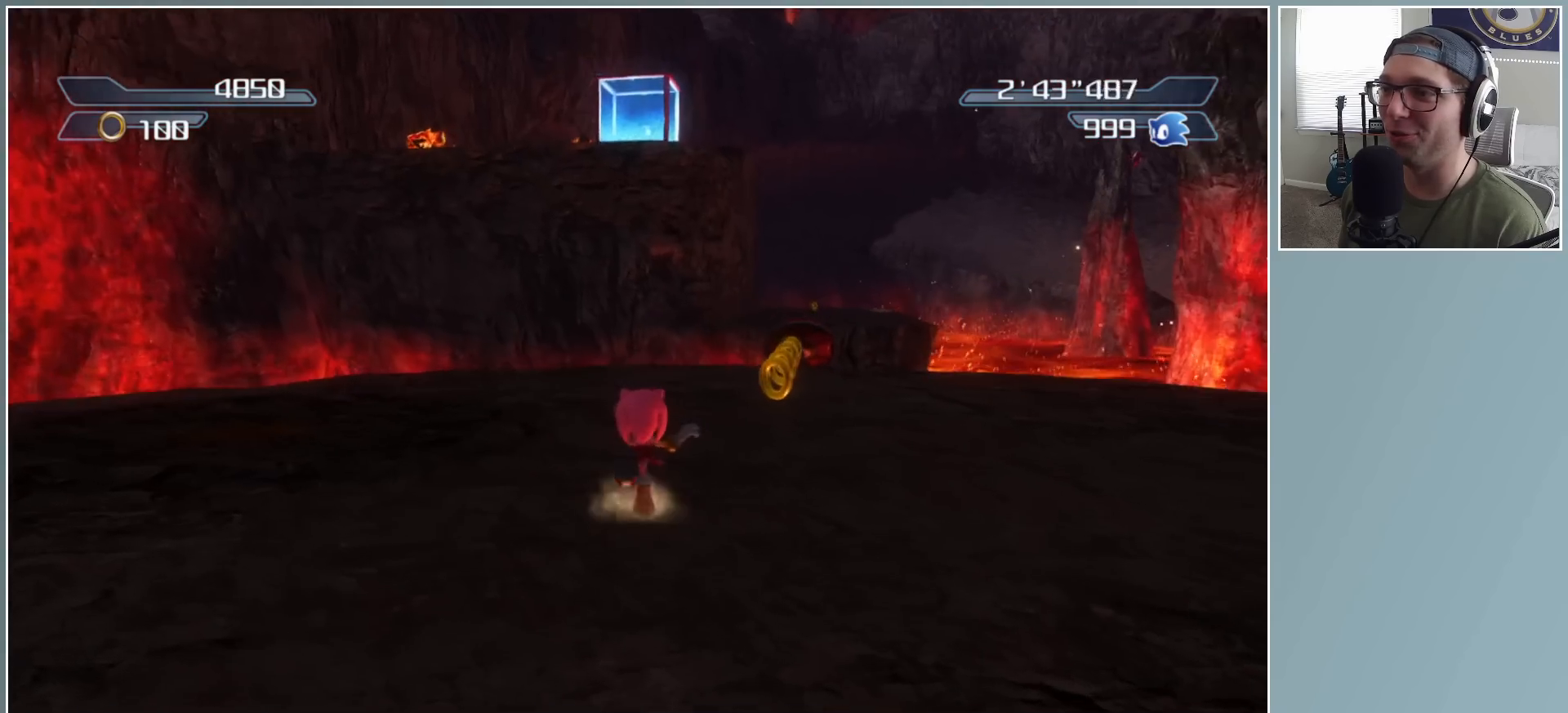
{"buttons": [], "left_stick": "up", "right_stick": "center", "events": [[217, "left_stick", "up"]]}